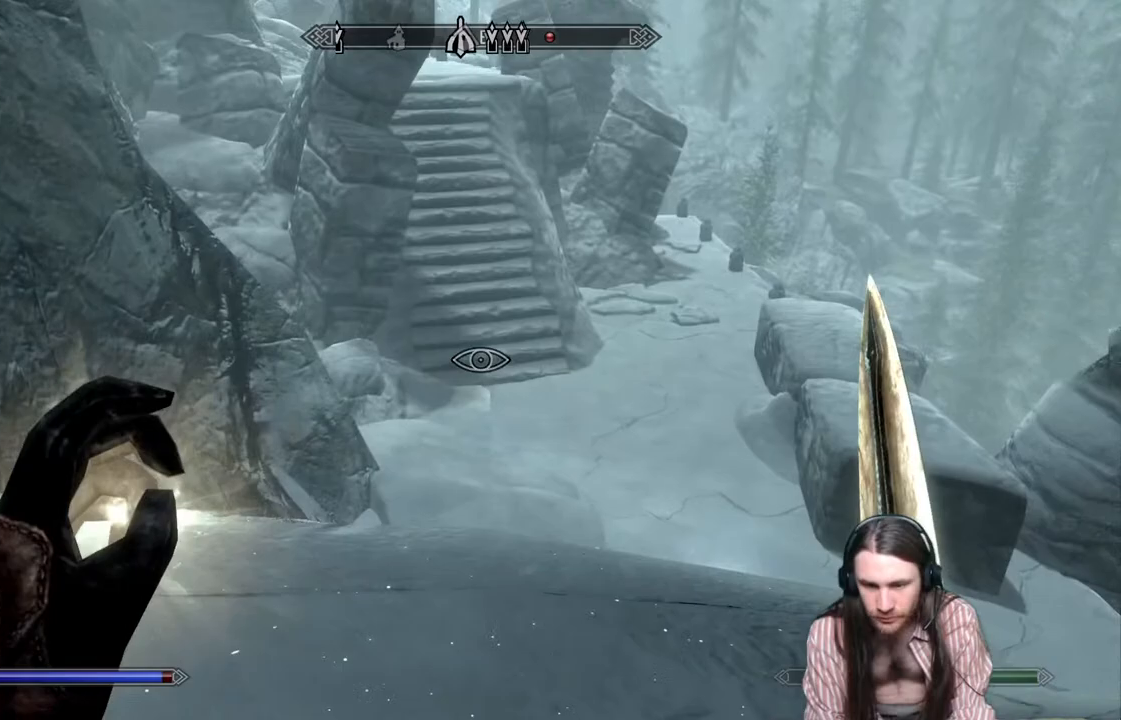
Gameplay with a controller (Xbox layout); each line is a JSON object with the inputs held at the frame after it (dt_ms = milliseconds from this image to that frame). "events" lists button and stick changes between this image and that frame as [ms after this image, input, new state], when the widget could be followed in between. Not read: R3.
{"dt_ms": 500, "buttons": [], "left_stick": "up", "right_stick": "center", "events": [[83, "right_stick", "down"], [100, "L1", "down"], [283, "right_stick", "center"], [300, "L1", "up"]]}
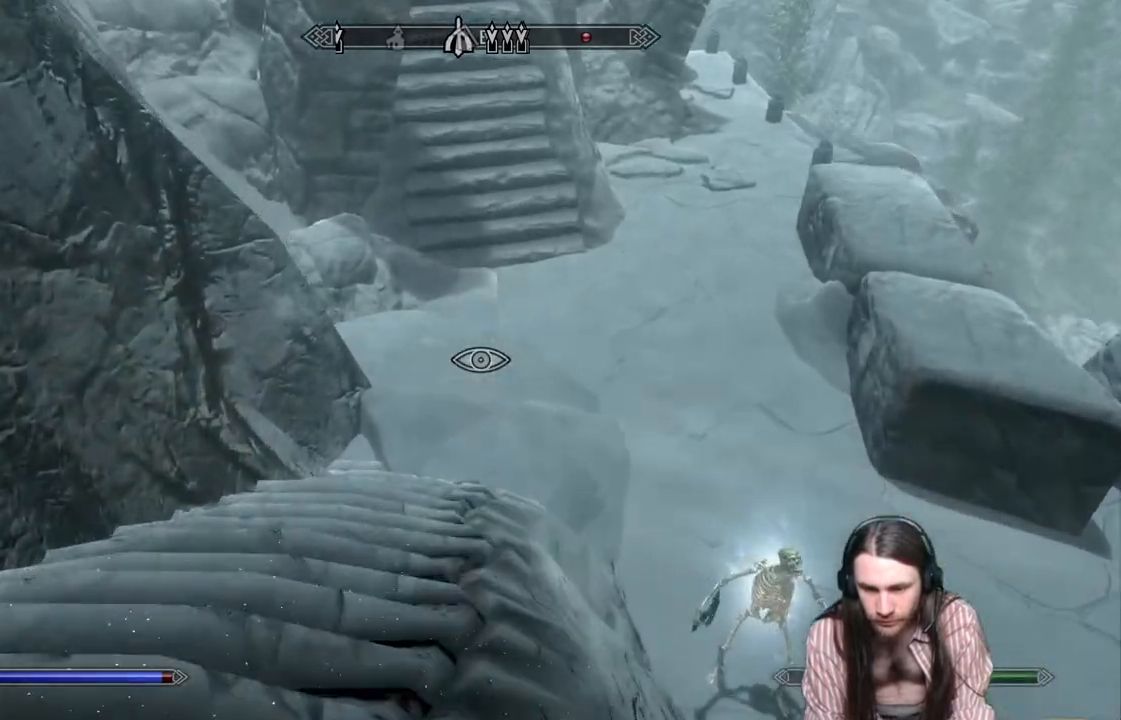
{"dt_ms": 500, "buttons": [], "left_stick": "down-right", "right_stick": "right", "events": [[133, "right_stick", "right"], [200, "left_stick", "down-left"], [500, "left_stick", "down-right"]]}
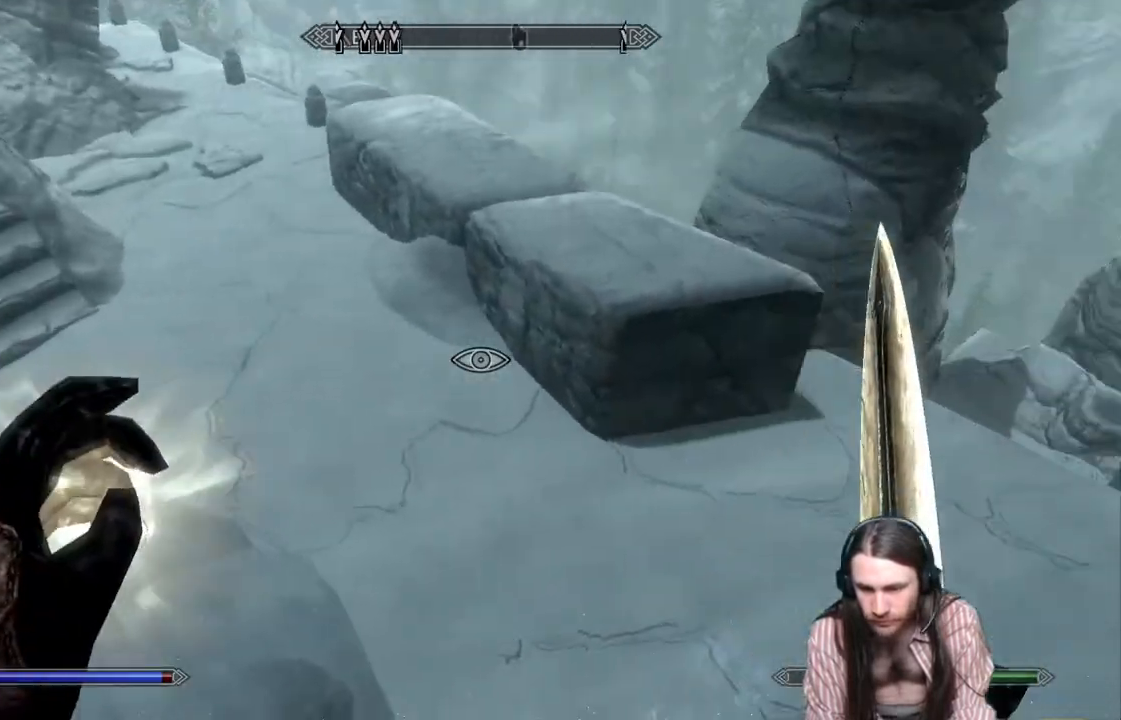
{"dt_ms": 500, "buttons": [], "left_stick": "up-left", "right_stick": "right", "events": [[50, "left_stick", "center"], [200, "left_stick", "up-left"], [200, "right_stick", "center"], [333, "right_stick", "right"]]}
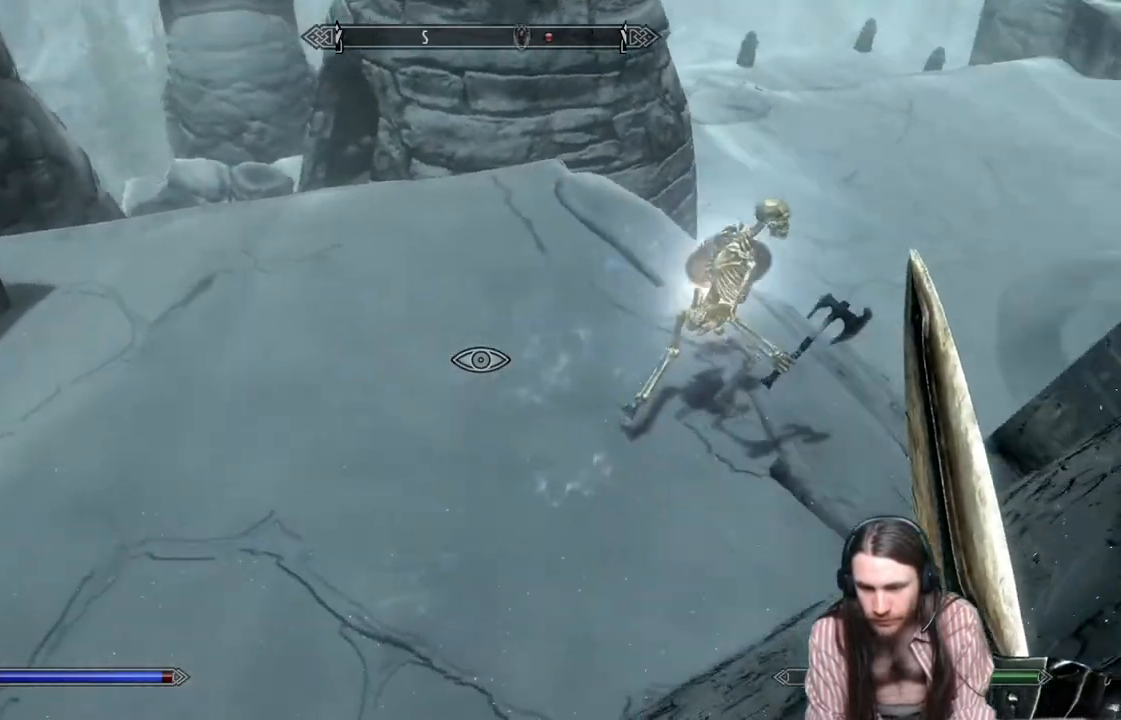
{"dt_ms": 500, "buttons": [], "left_stick": "up", "right_stick": "center", "events": [[33, "right_stick", "up-right"], [100, "left_stick", "up"], [367, "right_stick", "center"]]}
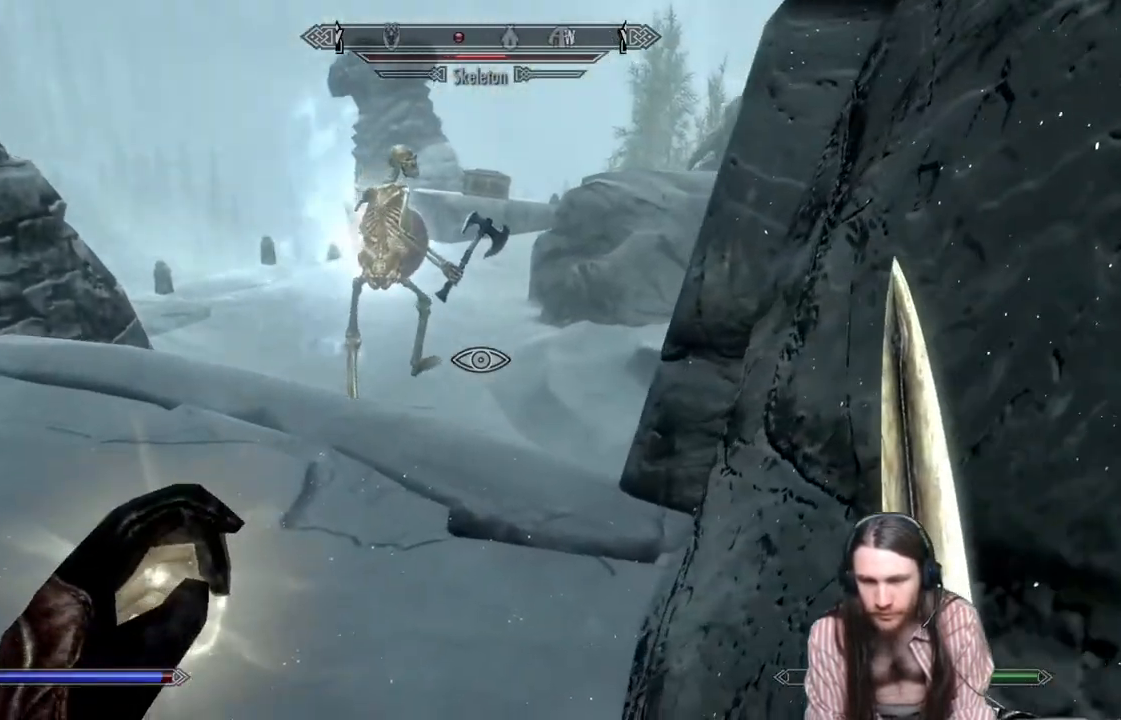
{"dt_ms": 500, "buttons": [], "left_stick": "up", "right_stick": "center", "events": []}
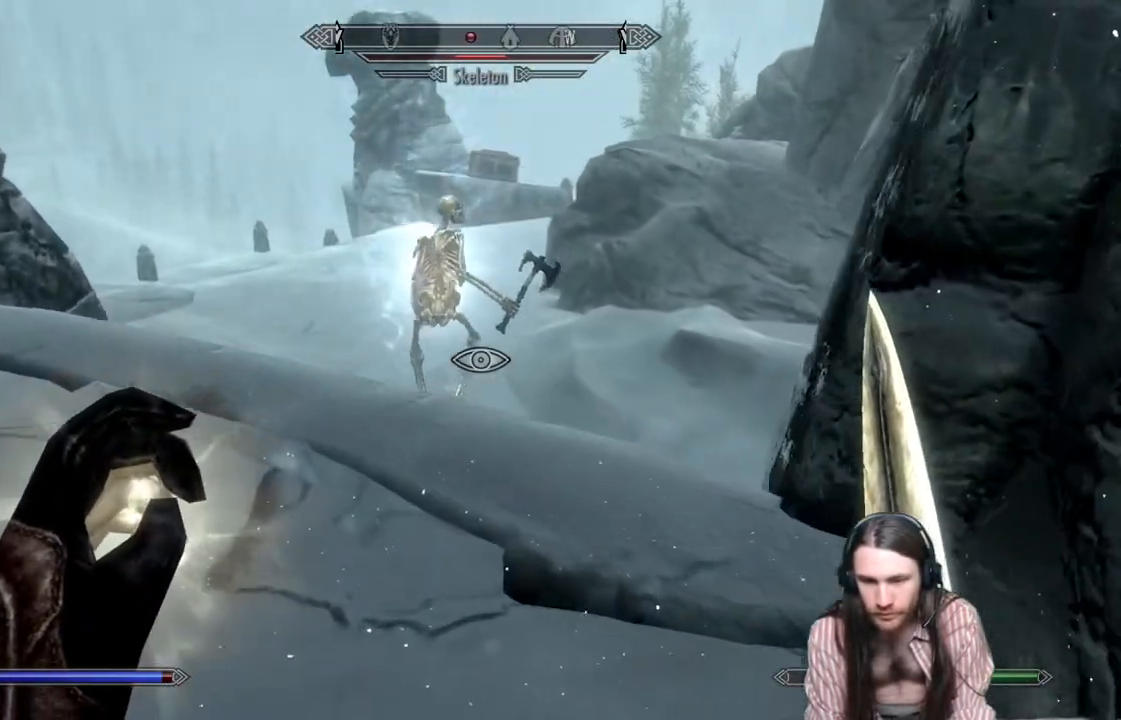
{"dt_ms": 500, "buttons": [], "left_stick": "up", "right_stick": "center", "events": [[17, "right_stick", "down"], [183, "right_stick", "center"]]}
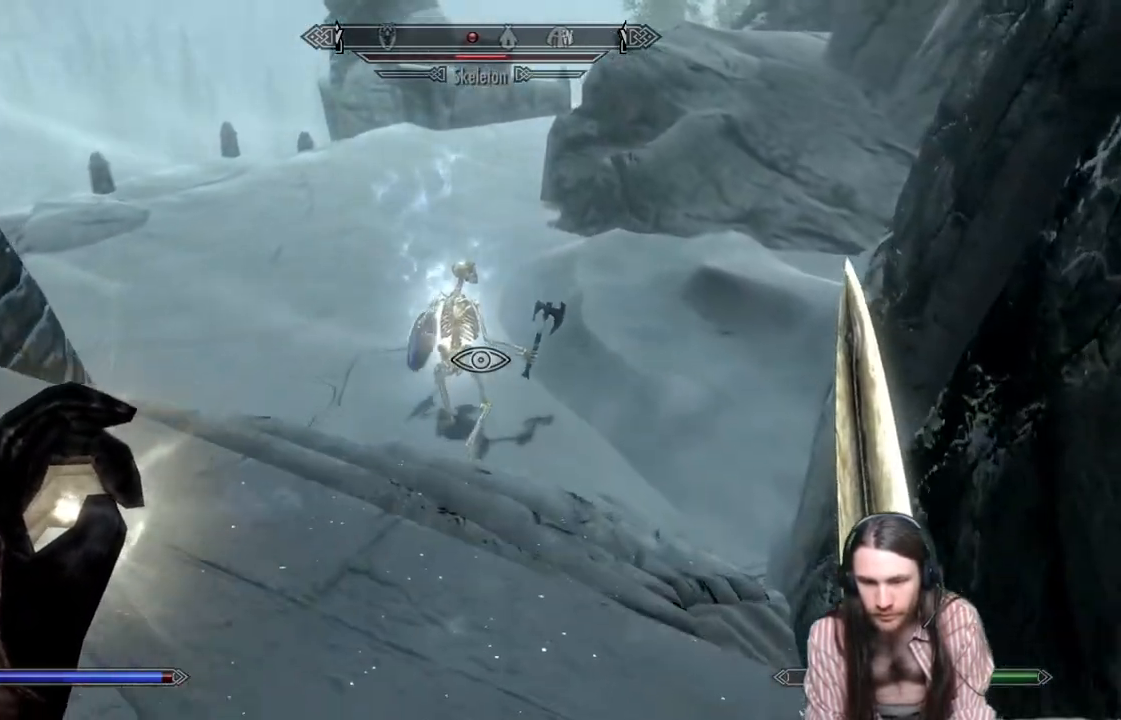
{"dt_ms": 500, "buttons": [], "left_stick": "up", "right_stick": "center", "events": []}
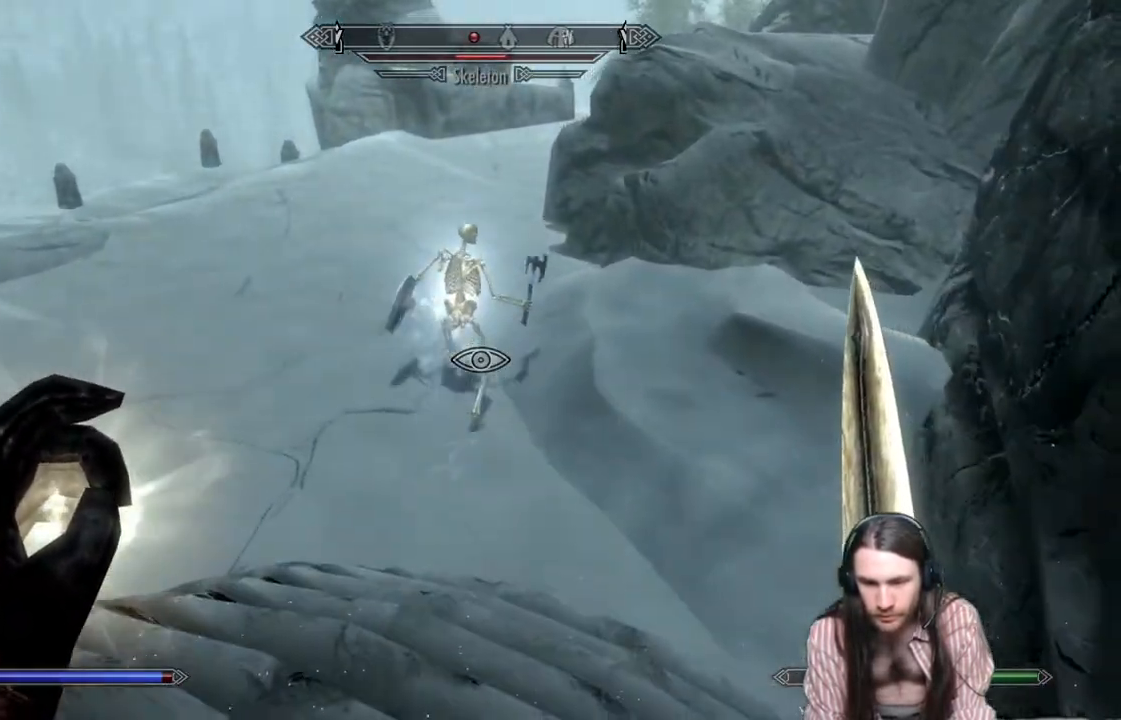
{"dt_ms": 500, "buttons": [], "left_stick": "center", "right_stick": "center", "events": [[33, "left_stick", "center"], [133, "DPAD_UP", "down"], [283, "DPAD_UP", "up"]]}
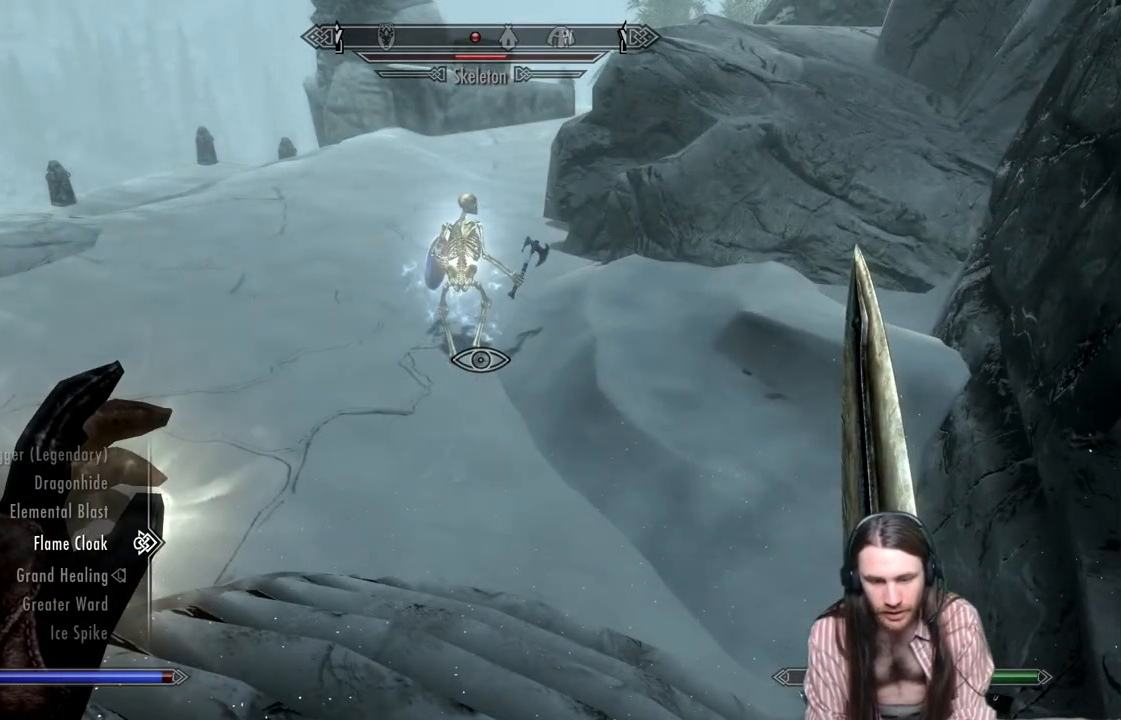
{"dt_ms": 500, "buttons": [], "left_stick": "center", "right_stick": "center", "events": [[300, "DPAD_DOWN", "down"], [400, "DPAD_DOWN", "up"]]}
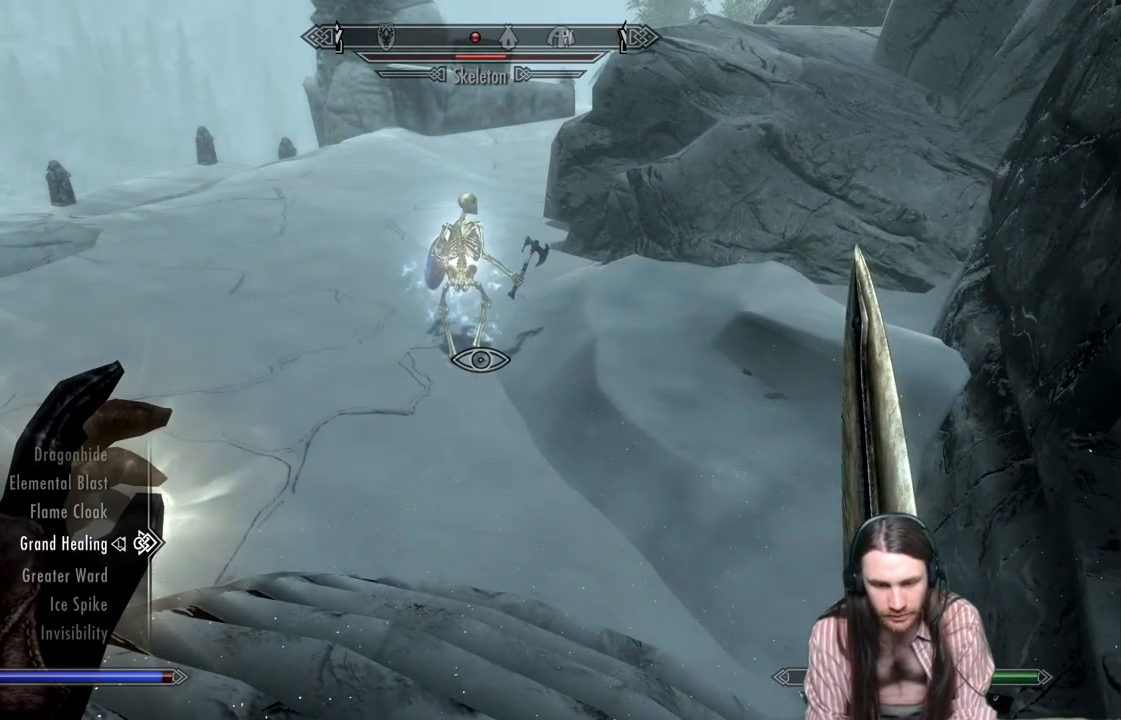
{"dt_ms": 500, "buttons": [], "left_stick": "center", "right_stick": "center", "events": [[167, "DPAD_UP", "down"], [283, "DPAD_UP", "up"], [367, "DPAD_UP", "down"], [467, "DPAD_UP", "up"]]}
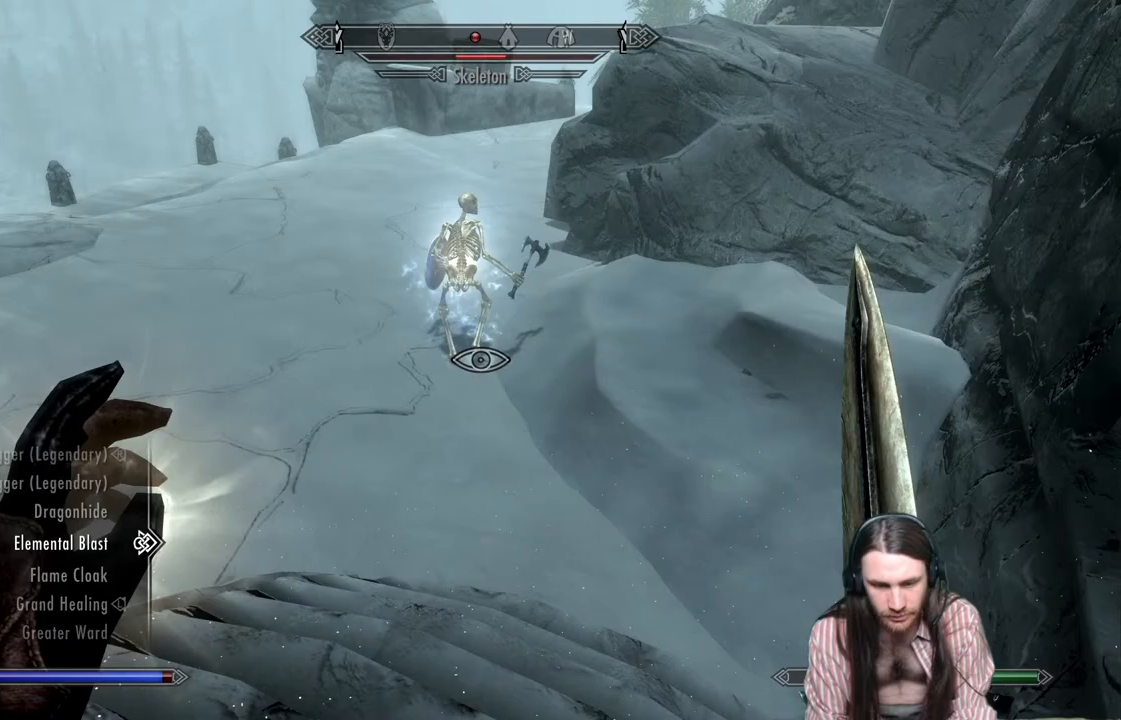
{"dt_ms": 500, "buttons": [], "left_stick": "center", "right_stick": "up", "events": [[50, "R2", "down"], [217, "R2", "up"], [233, "B", "down"], [350, "B", "up"], [500, "right_stick", "up"]]}
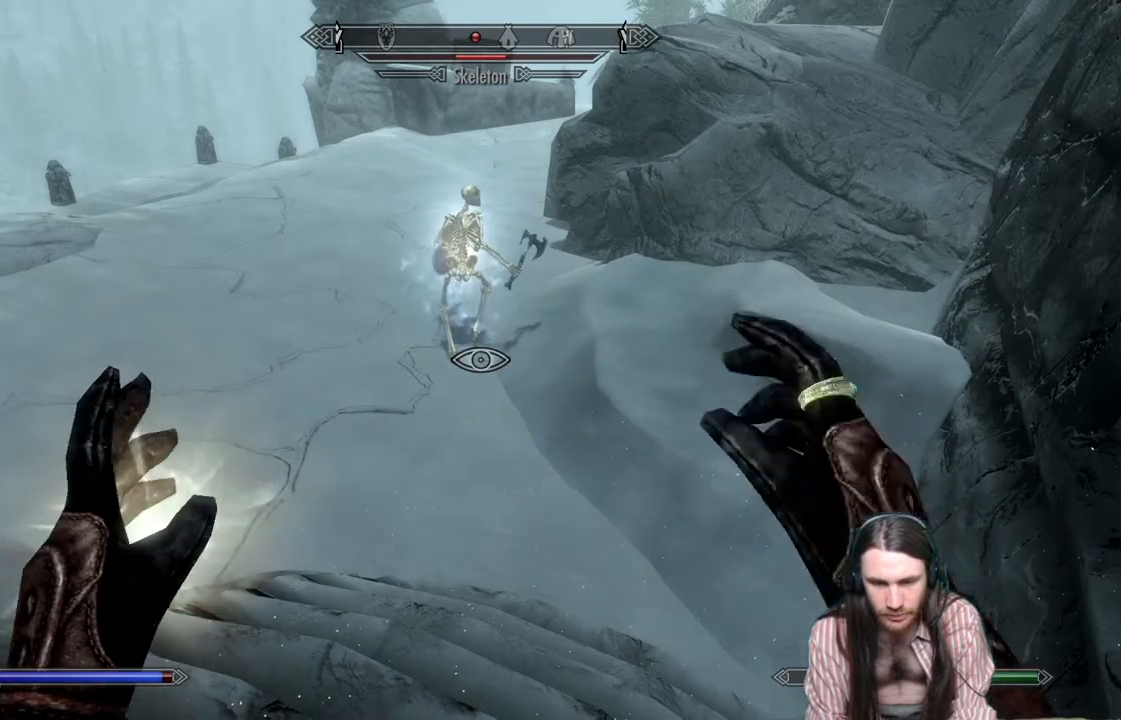
{"dt_ms": 500, "buttons": ["R2"], "left_stick": "center", "right_stick": "center", "events": [[83, "R2", "down"], [150, "right_stick", "center"], [333, "right_stick", "up"], [467, "right_stick", "center"]]}
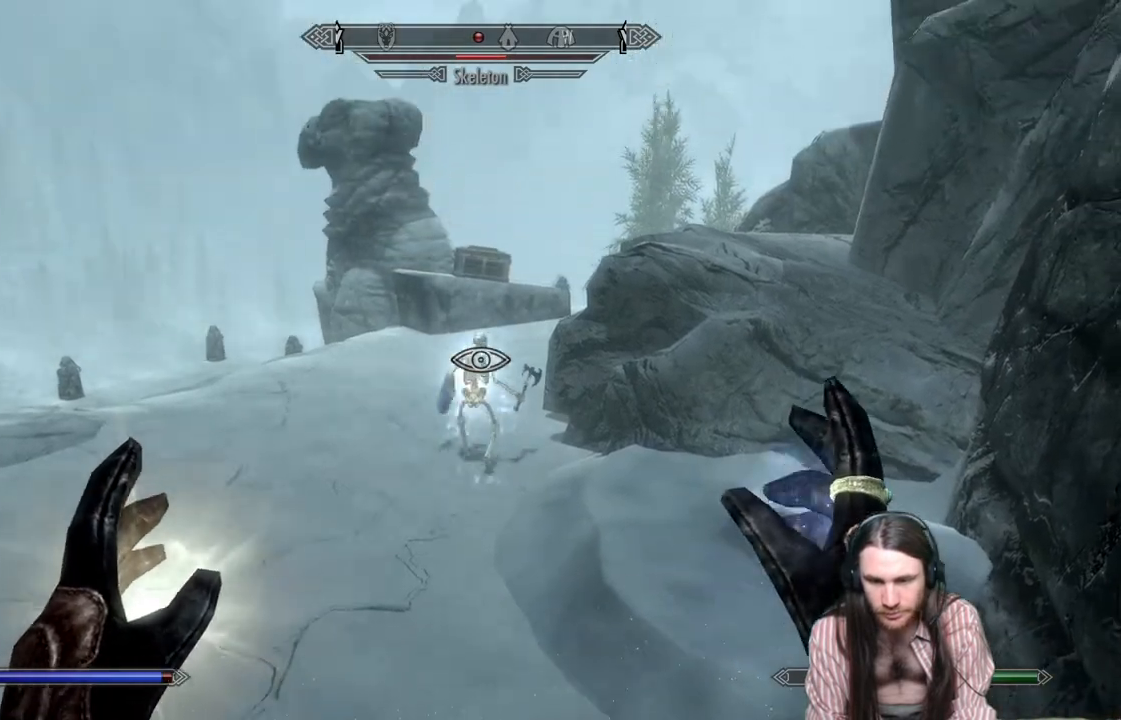
{"dt_ms": 500, "buttons": ["R2"], "left_stick": "center", "right_stick": "center", "events": [[67, "right_stick", "up"], [183, "right_stick", "center"], [283, "R2", "up"], [333, "R2", "down"]]}
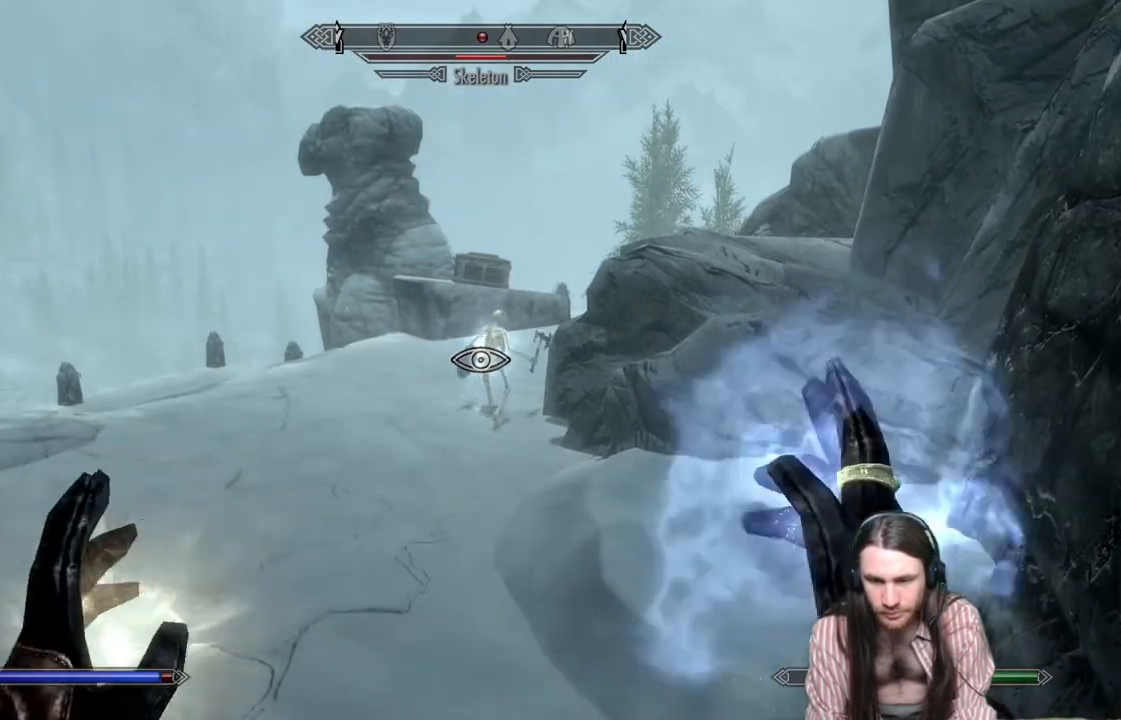
{"dt_ms": 500, "buttons": ["R2"], "left_stick": "up", "right_stick": "center", "events": [[383, "left_stick", "up"]]}
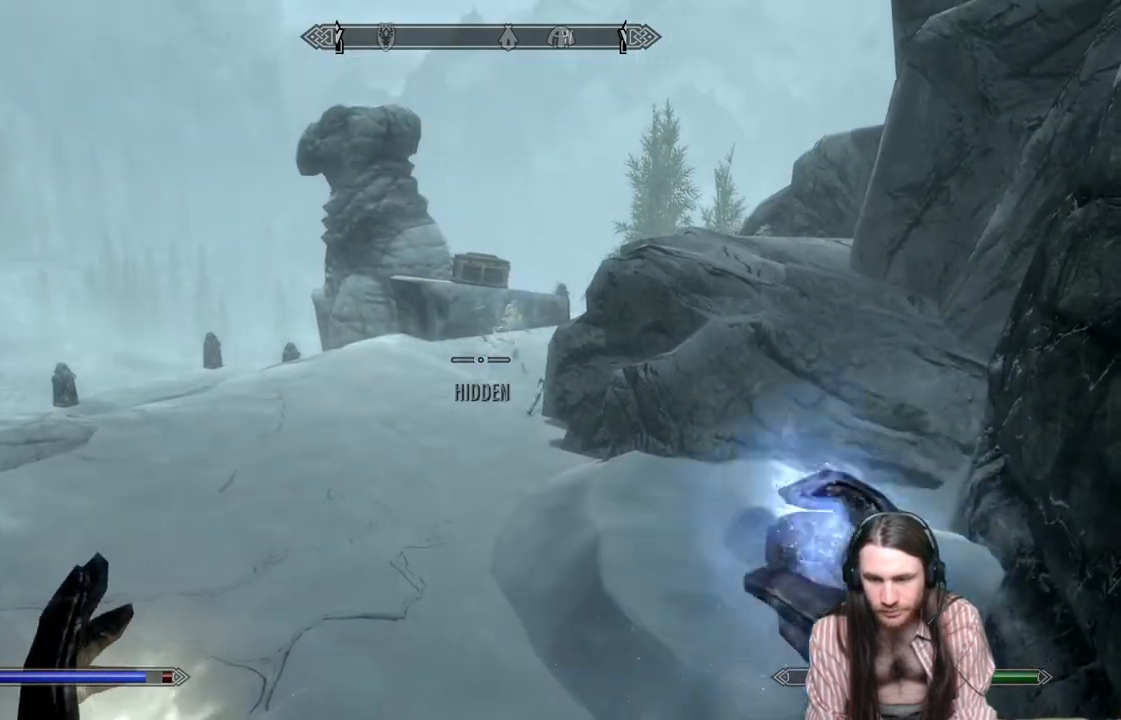
{"dt_ms": 500, "buttons": [], "left_stick": "up", "right_stick": "center", "events": [[83, "left_stick", "center"], [133, "R2", "up"], [383, "left_stick", "up"]]}
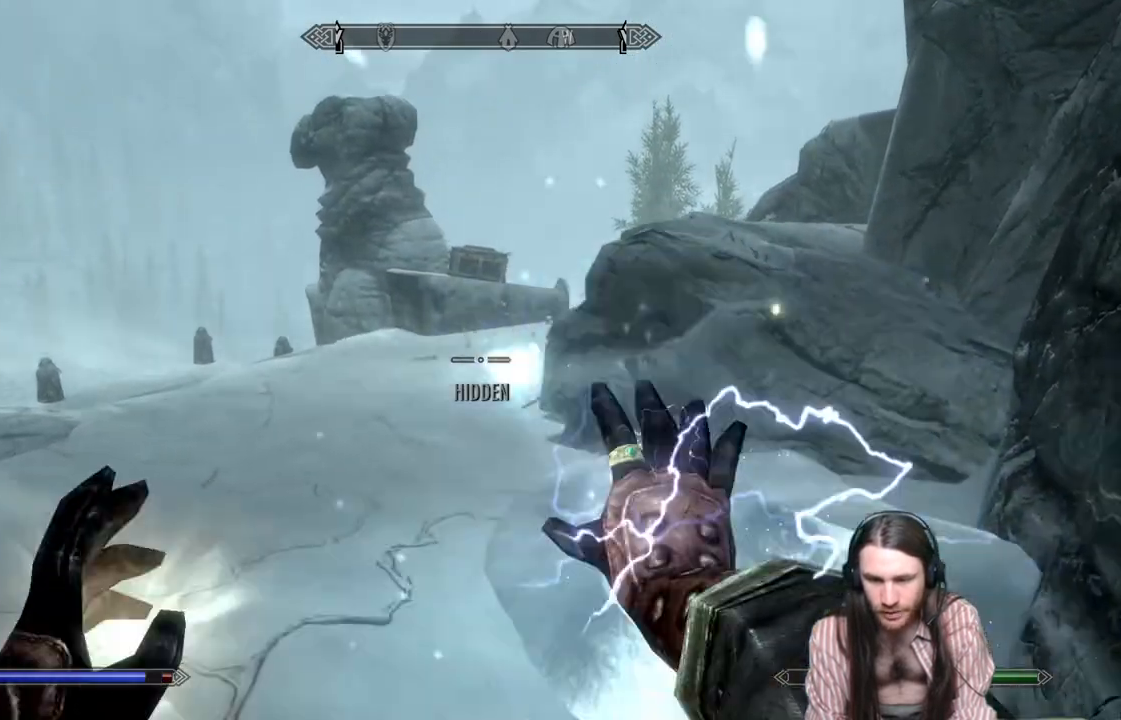
{"dt_ms": 500, "buttons": ["A"], "left_stick": "up", "right_stick": "center", "events": [[467, "A", "down"]]}
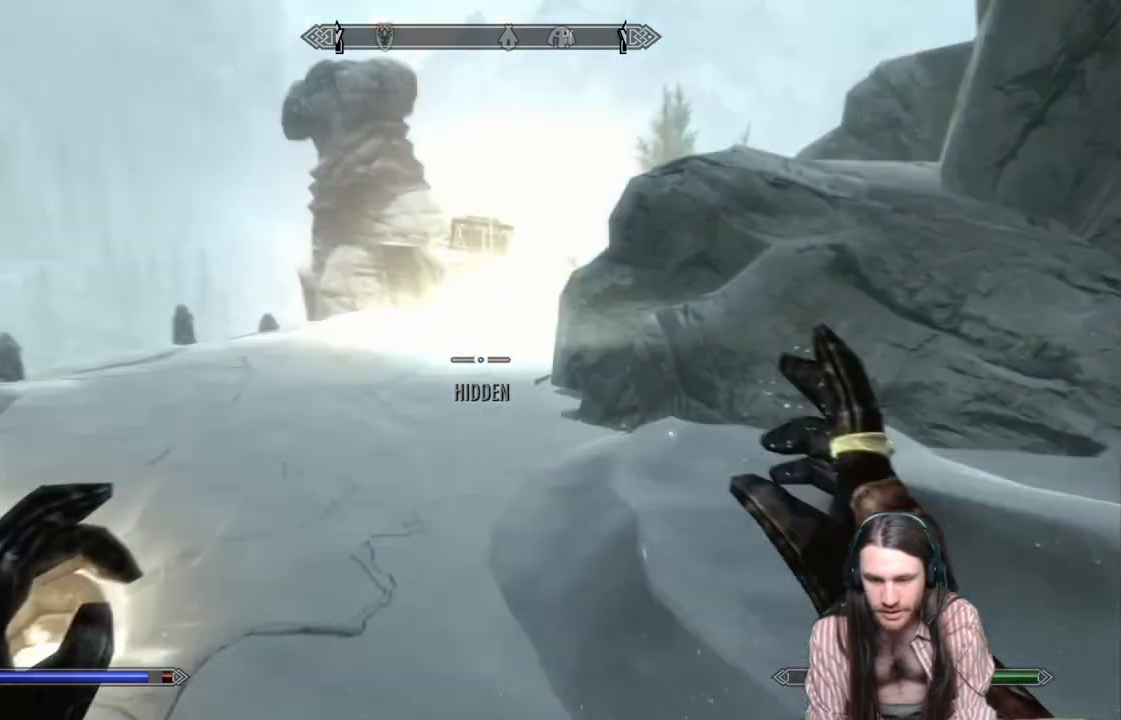
{"dt_ms": 500, "buttons": [], "left_stick": "up", "right_stick": "center", "events": [[183, "A", "up"]]}
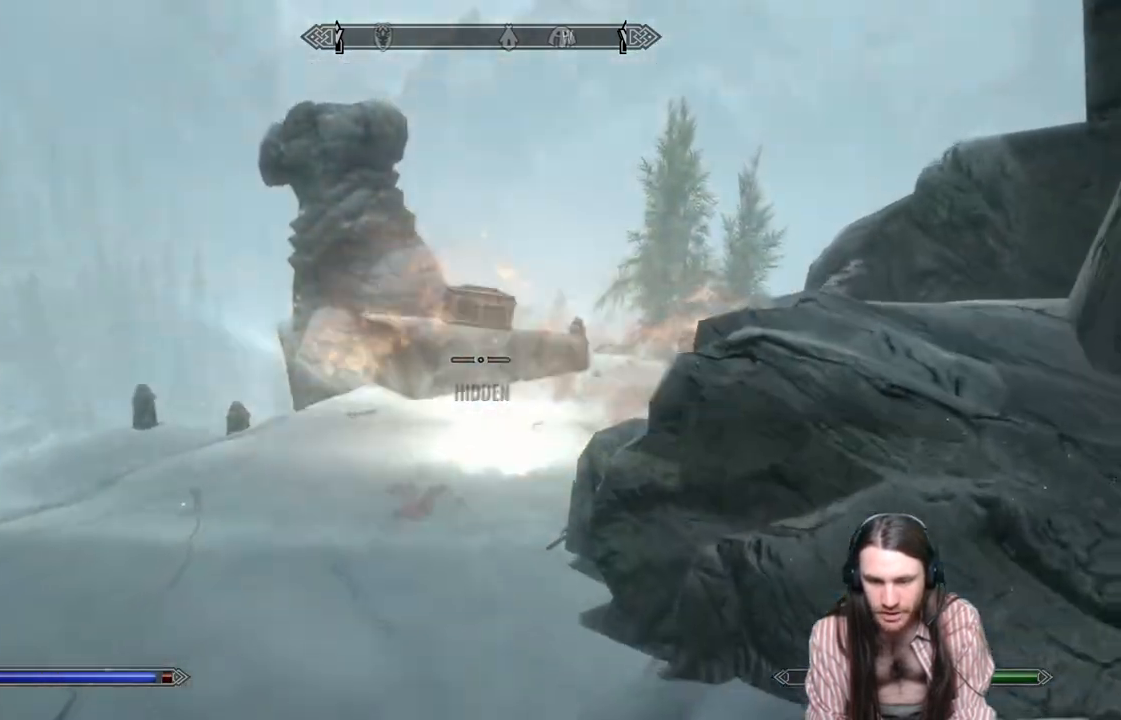
{"dt_ms": 500, "buttons": [], "left_stick": "up", "right_stick": "center", "events": []}
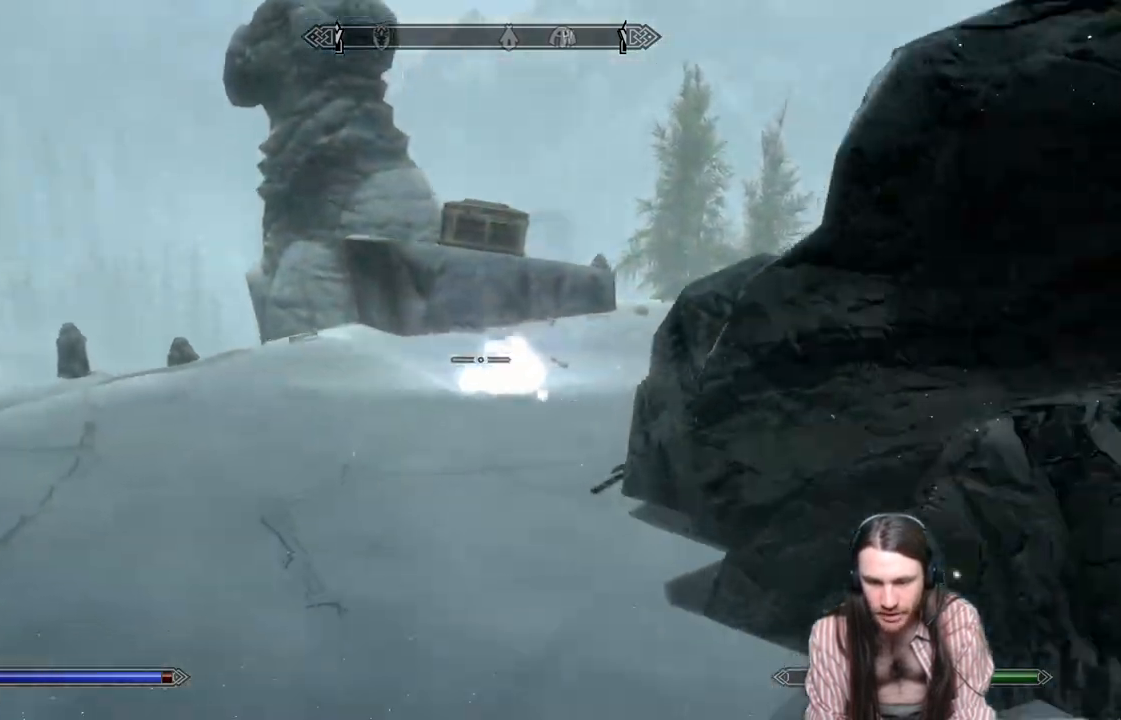
{"dt_ms": 500, "buttons": [], "left_stick": "up", "right_stick": "down-right", "events": [[417, "right_stick", "down-right"]]}
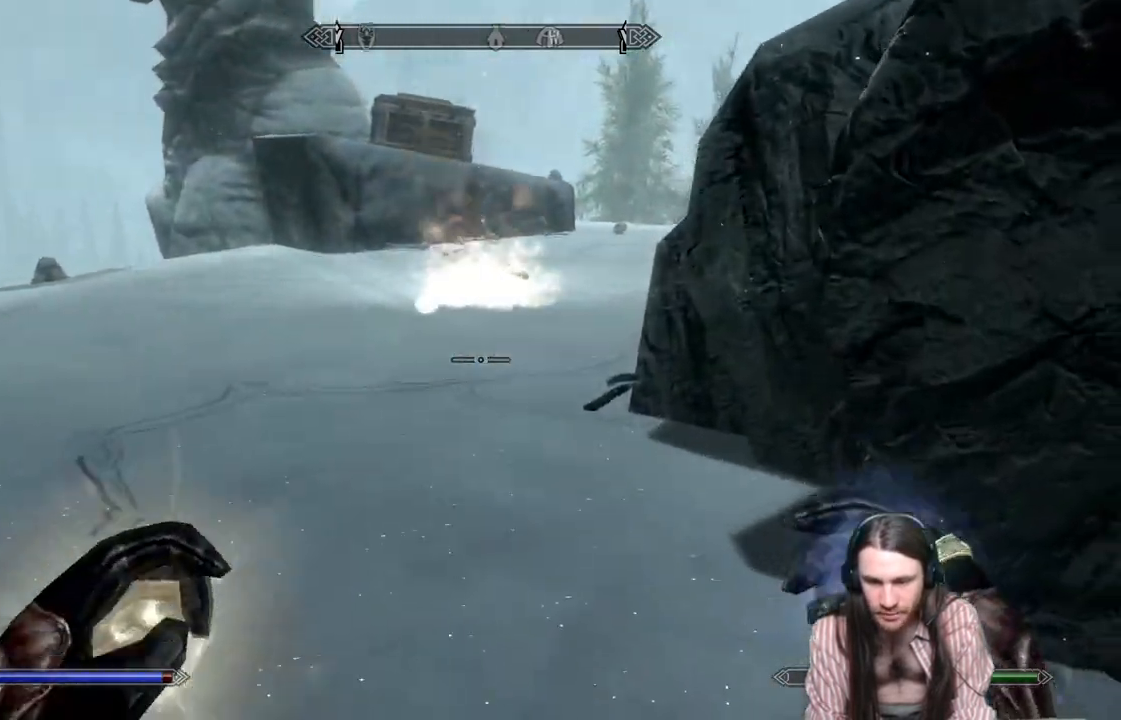
{"dt_ms": 500, "buttons": [], "left_stick": "up", "right_stick": "center", "events": [[33, "right_stick", "center"]]}
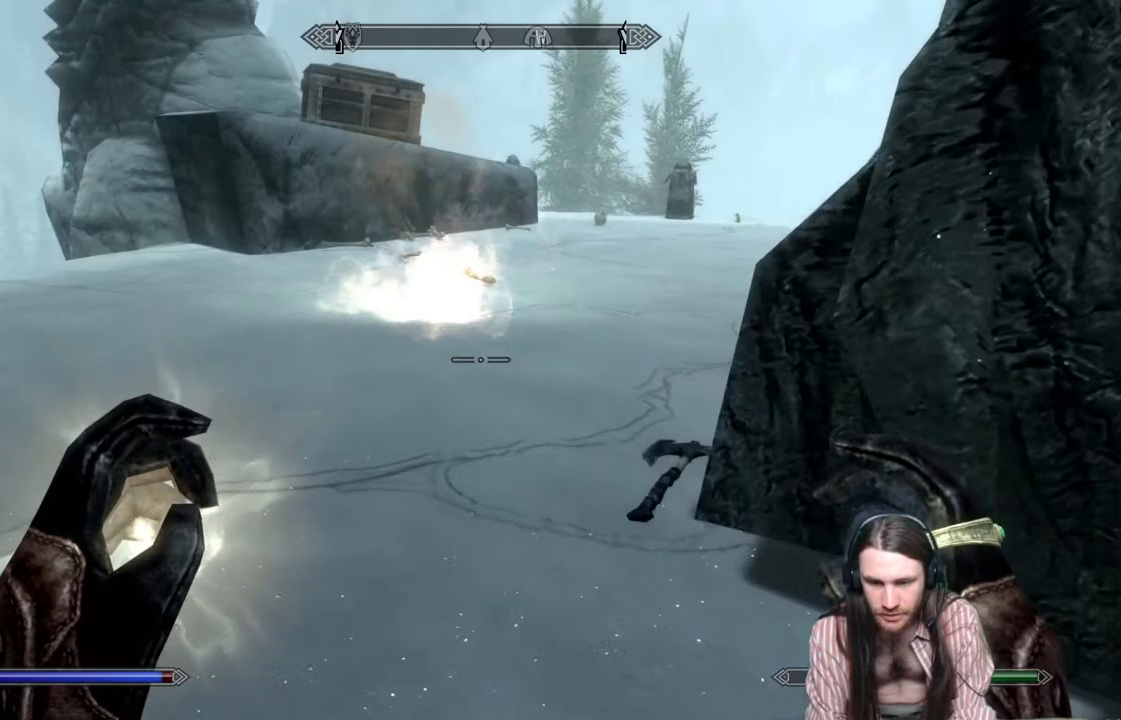
{"dt_ms": 500, "buttons": [], "left_stick": "up", "right_stick": "center", "events": [[67, "right_stick", "down-right"], [217, "right_stick", "center"]]}
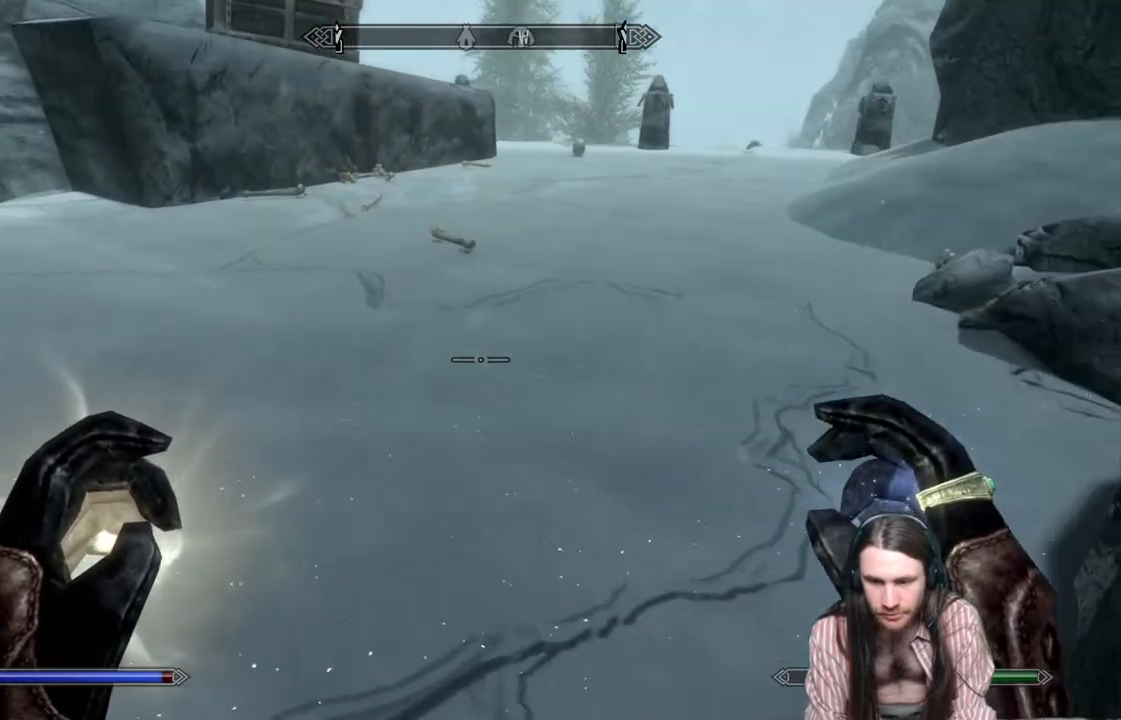
{"dt_ms": 500, "buttons": [], "left_stick": "up", "right_stick": "down", "events": [[183, "right_stick", "down"], [300, "right_stick", "center"], [483, "right_stick", "down"]]}
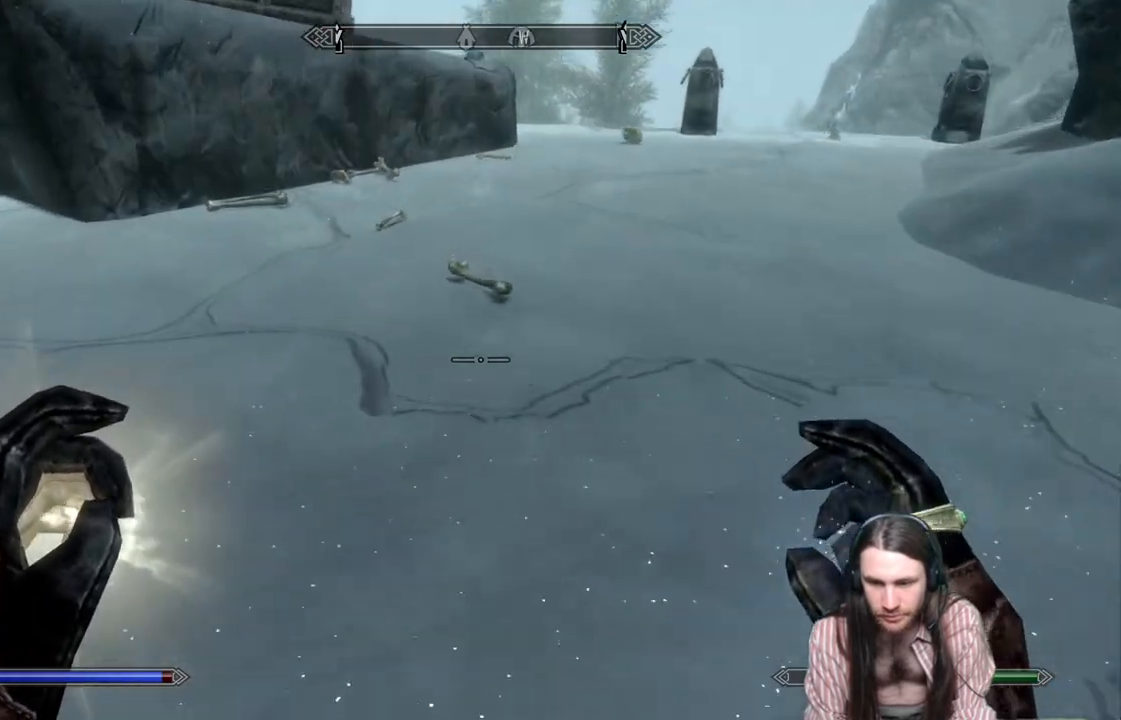
{"dt_ms": 500, "buttons": [], "left_stick": "up", "right_stick": "center", "events": [[167, "right_stick", "center"]]}
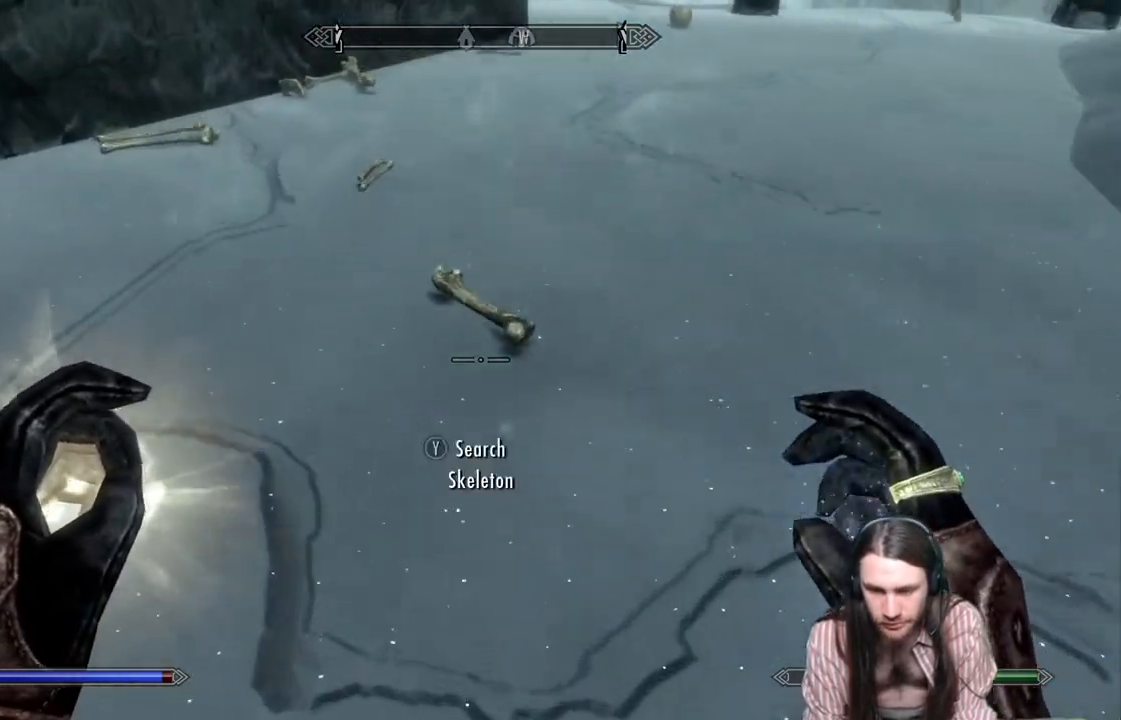
{"dt_ms": 500, "buttons": [], "left_stick": "center", "right_stick": "center", "events": [[17, "Y", "down"], [67, "left_stick", "center"], [117, "Y", "up"]]}
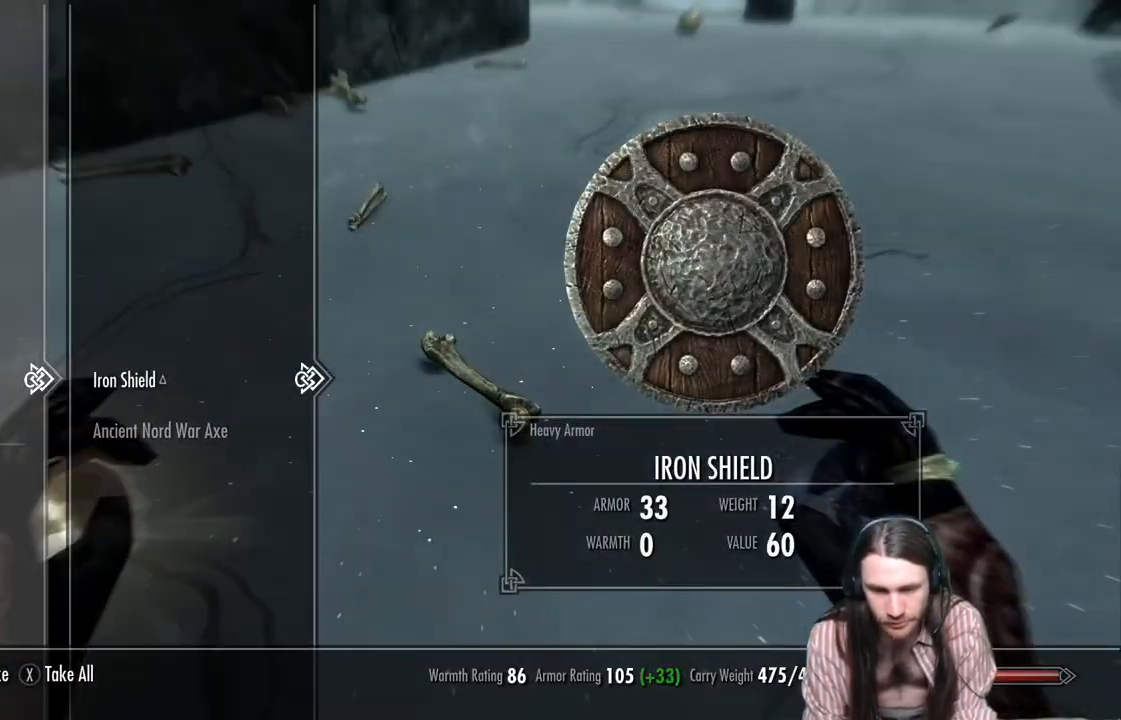
{"dt_ms": 500, "buttons": ["B"], "left_stick": "center", "right_stick": "center", "events": [[467, "B", "down"]]}
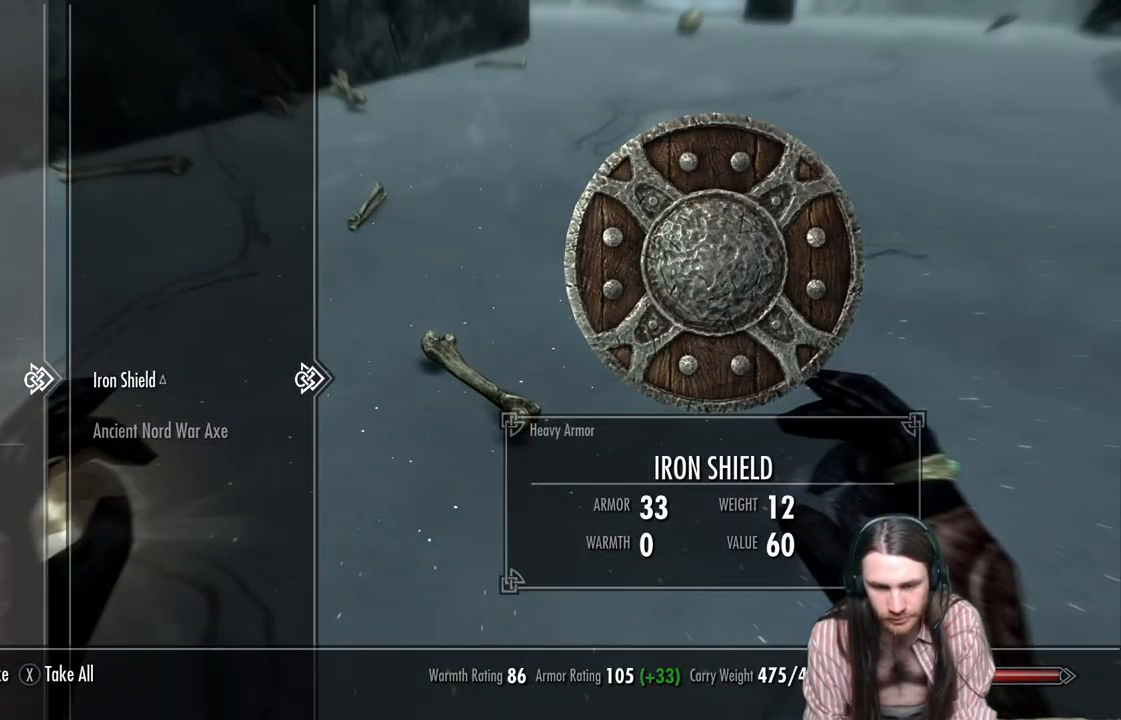
{"dt_ms": 1000, "buttons": ["A"], "left_stick": "up", "right_stick": "center"}
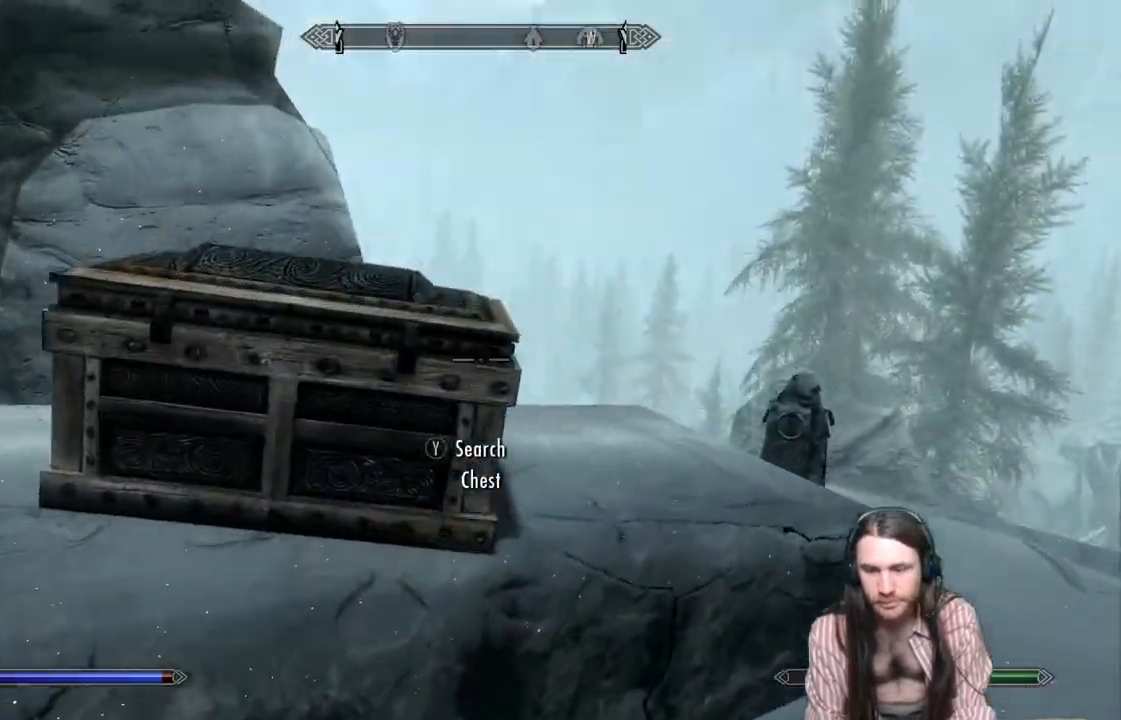
{"dt_ms": 500, "buttons": [], "left_stick": "up", "right_stick": "left", "events": [[67, "A", "up"], [183, "right_stick", "left"]]}
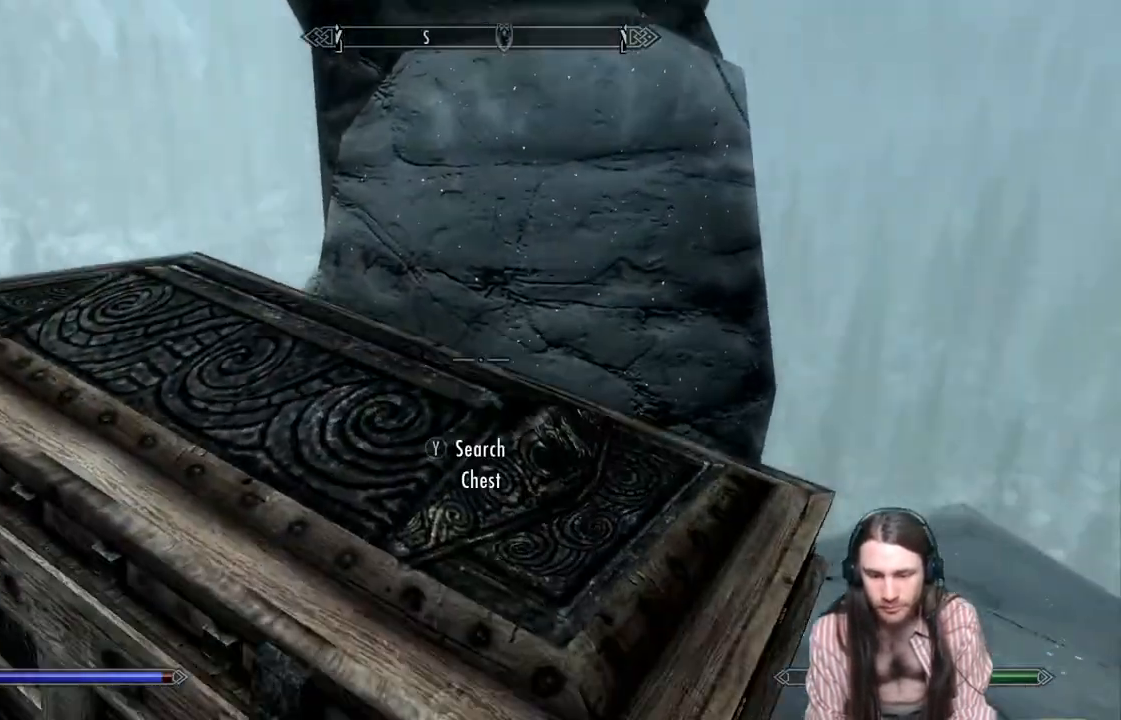
{"dt_ms": 500, "buttons": [], "left_stick": "down", "right_stick": "center", "events": [[17, "Y", "down"], [33, "left_stick", "center"], [167, "Y", "up"], [283, "right_stick", "center"], [433, "left_stick", "down"]]}
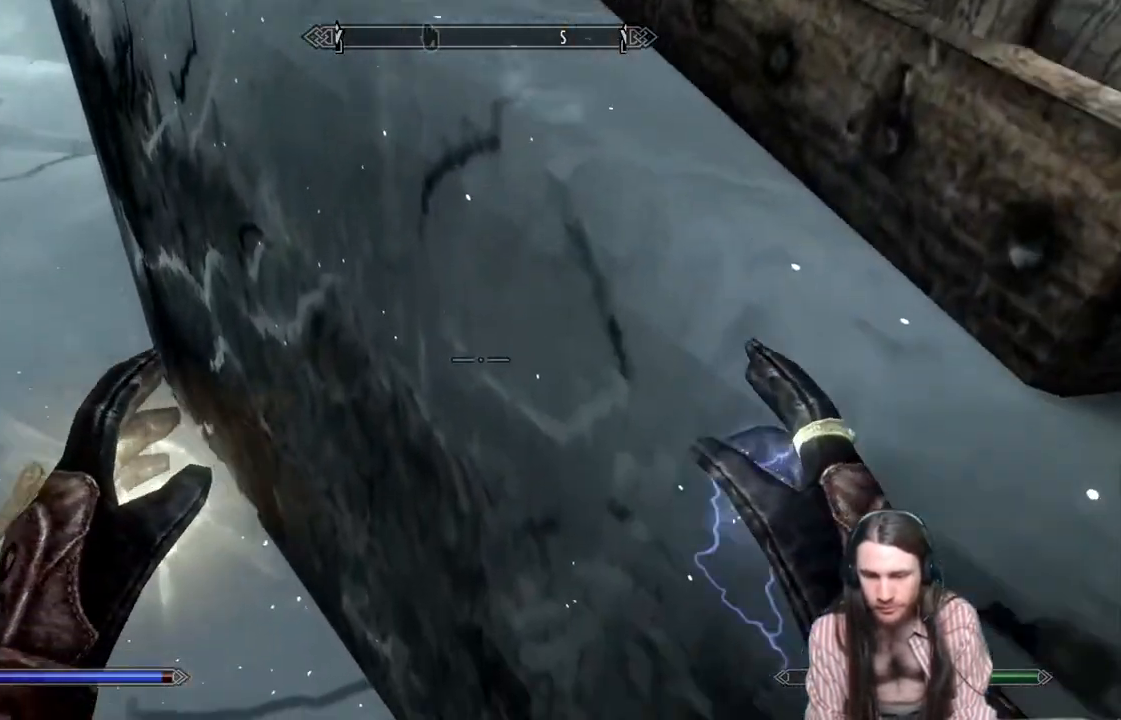
{"dt_ms": 500, "buttons": [], "left_stick": "center", "right_stick": "up-right", "events": [[50, "right_stick", "up-right"], [433, "left_stick", "center"]]}
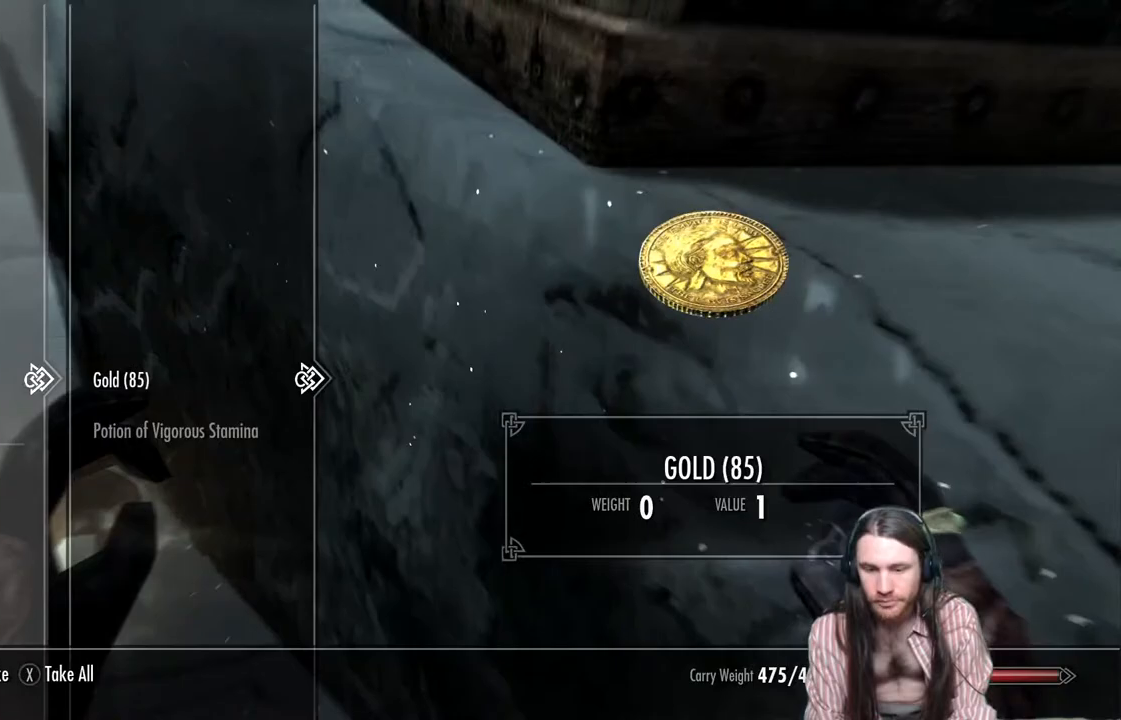
{"dt_ms": 500, "buttons": [], "left_stick": "center", "right_stick": "center", "events": [[133, "right_stick", "center"]]}